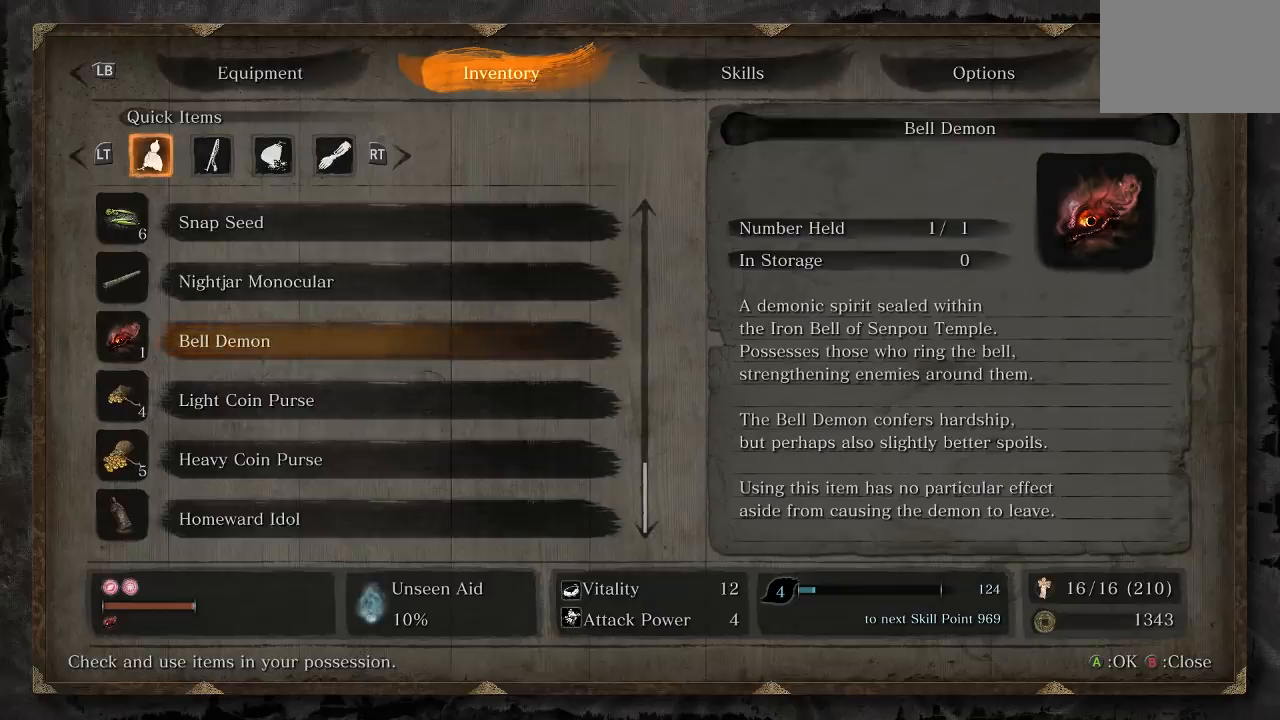
Gameplay with a controller (Xbox layout); each line is a JSON object with the inputs held at the frame after it. "events" lists button and stick changes between this image and that frame as [ms after this image, input, new state], when the widget could be followed in between. Not read: R2.
{"buttons": [], "left_stick": "center", "right_stick": "center", "events": [[83, "B", "down"], [200, "B", "up"]]}
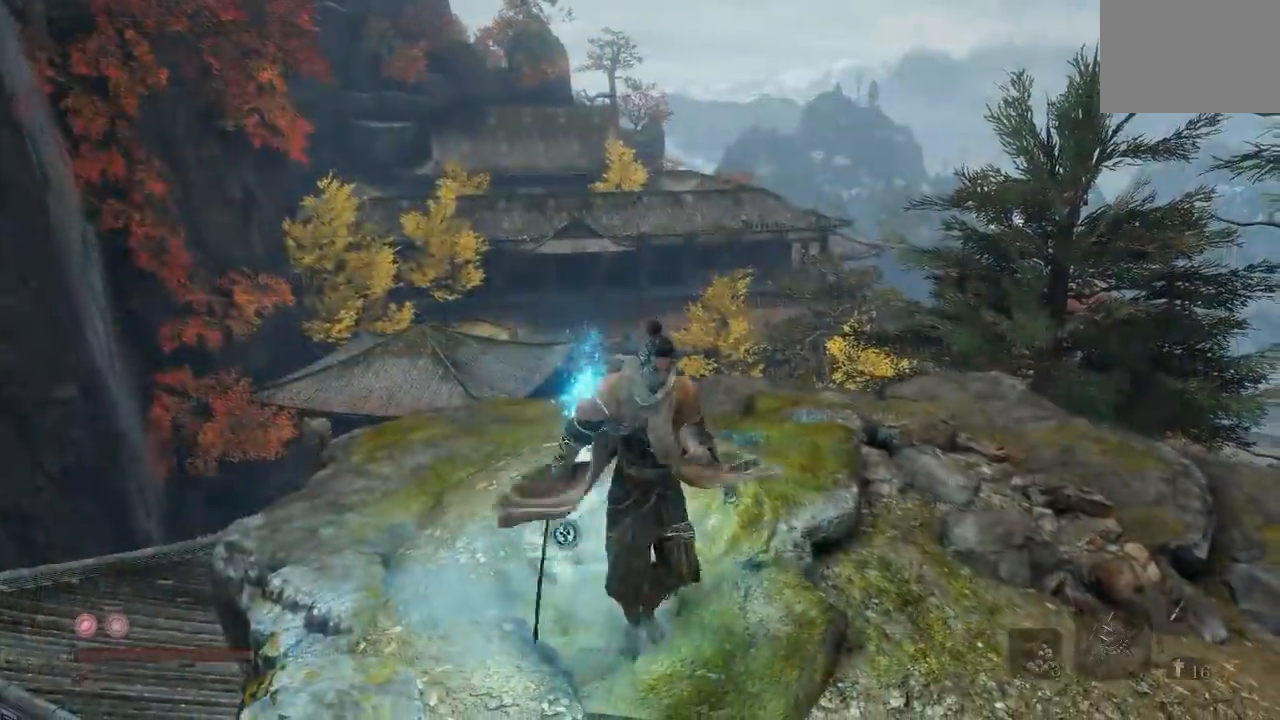
{"buttons": [], "left_stick": "up", "right_stick": "down", "events": [[400, "left_stick", "up"], [500, "right_stick", "down"]]}
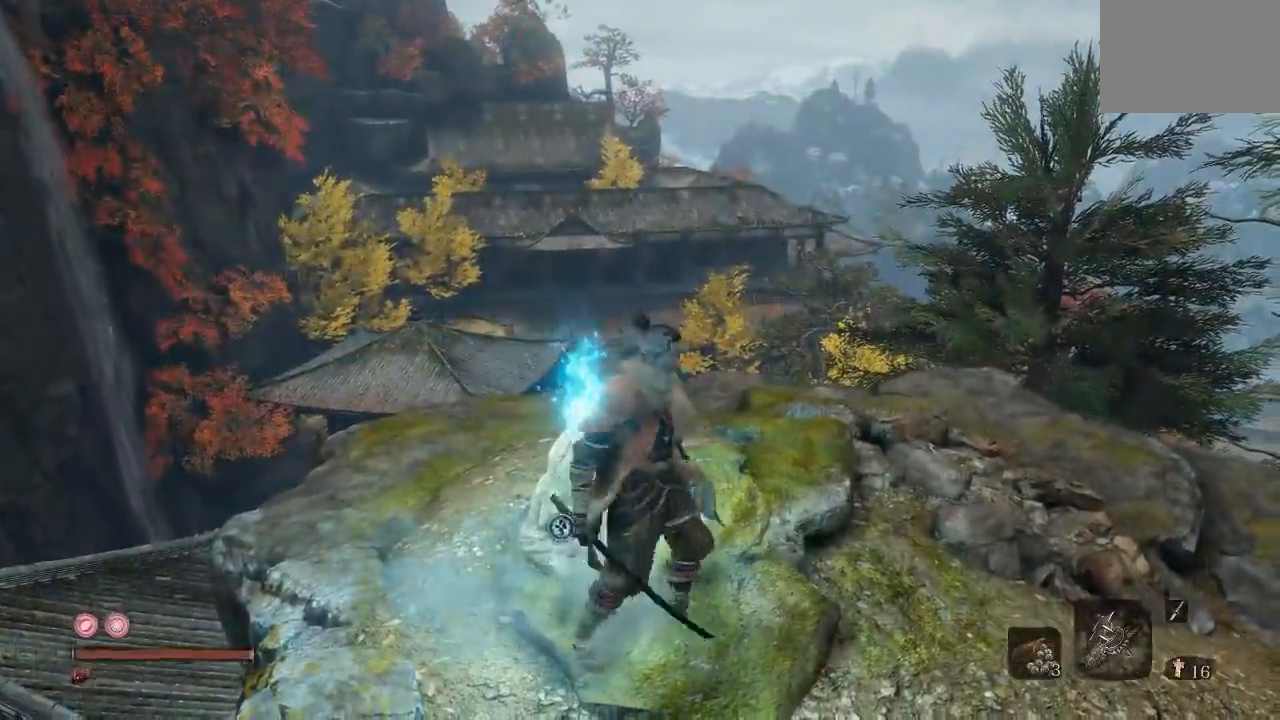
{"buttons": [], "left_stick": "center", "right_stick": "down-left", "events": [[200, "right_stick", "center"], [350, "left_stick", "center"], [500, "right_stick", "down-left"]]}
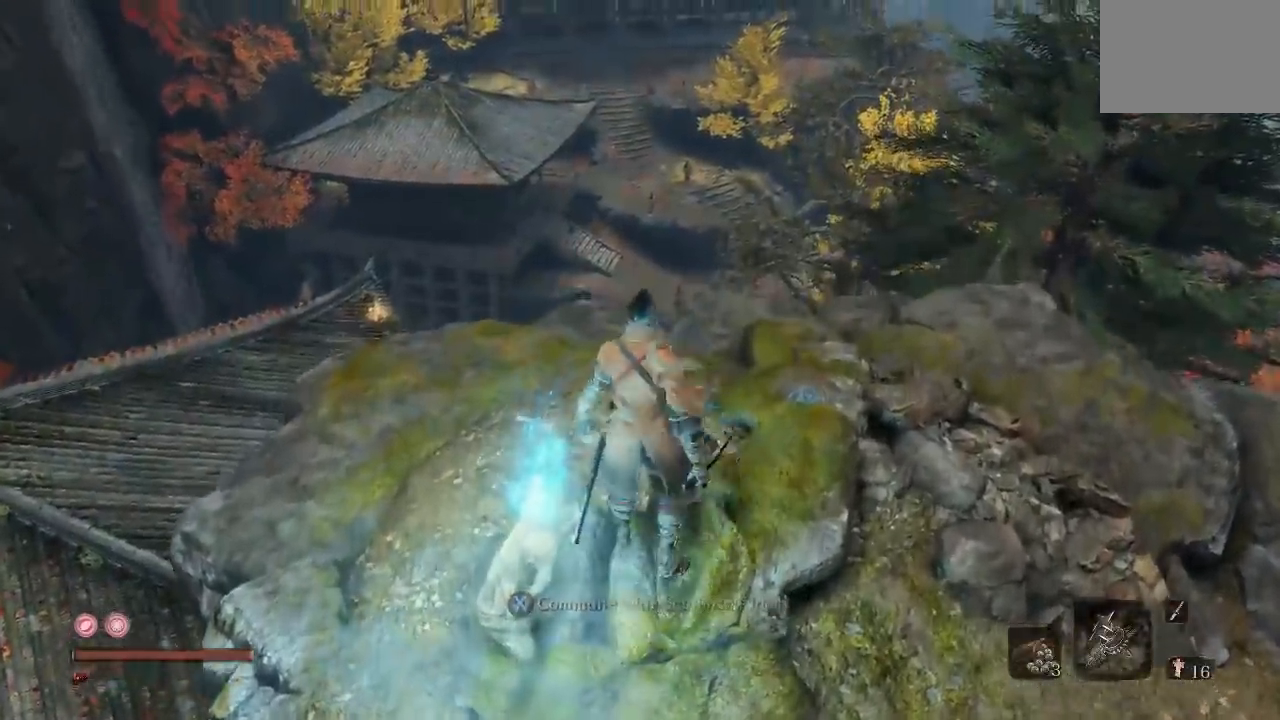
{"buttons": [], "left_stick": "up", "right_stick": "center", "events": [[183, "left_stick", "up"], [183, "right_stick", "center"], [267, "right_stick", "down-left"], [450, "right_stick", "center"]]}
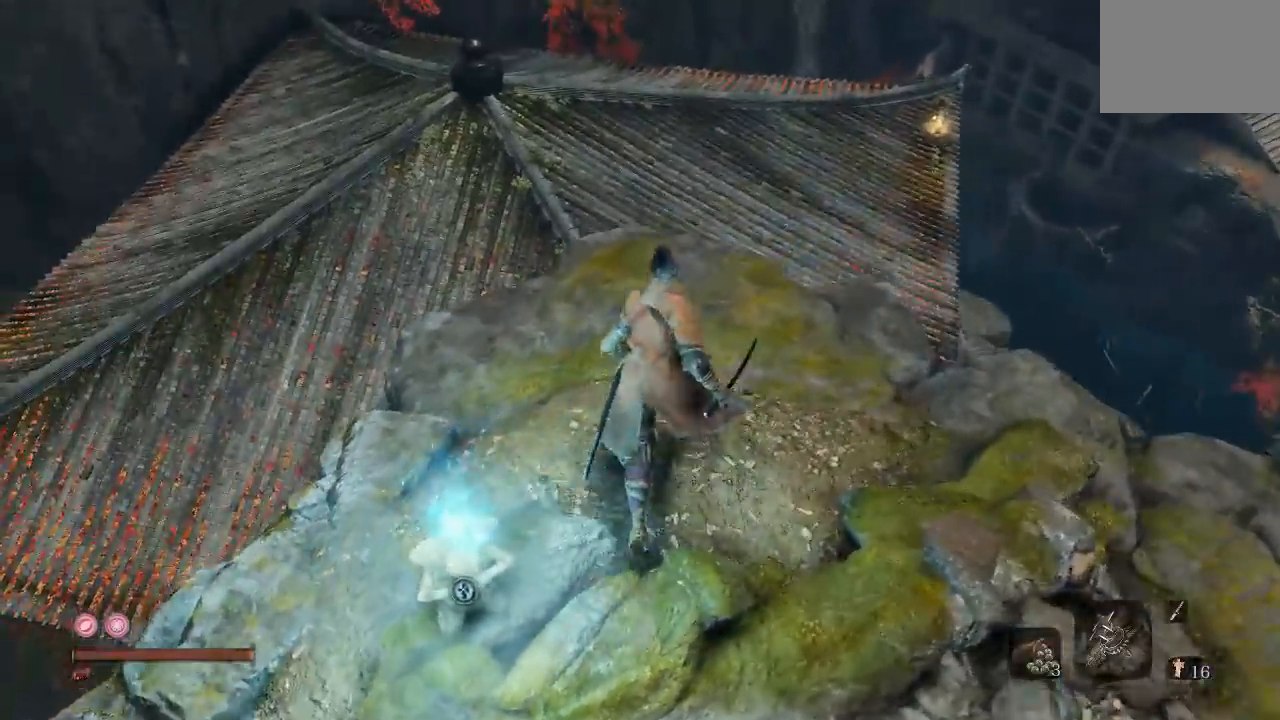
{"buttons": [], "left_stick": "center", "right_stick": "left", "events": [[17, "left_stick", "center"], [150, "right_stick", "down-left"], [417, "right_stick", "left"]]}
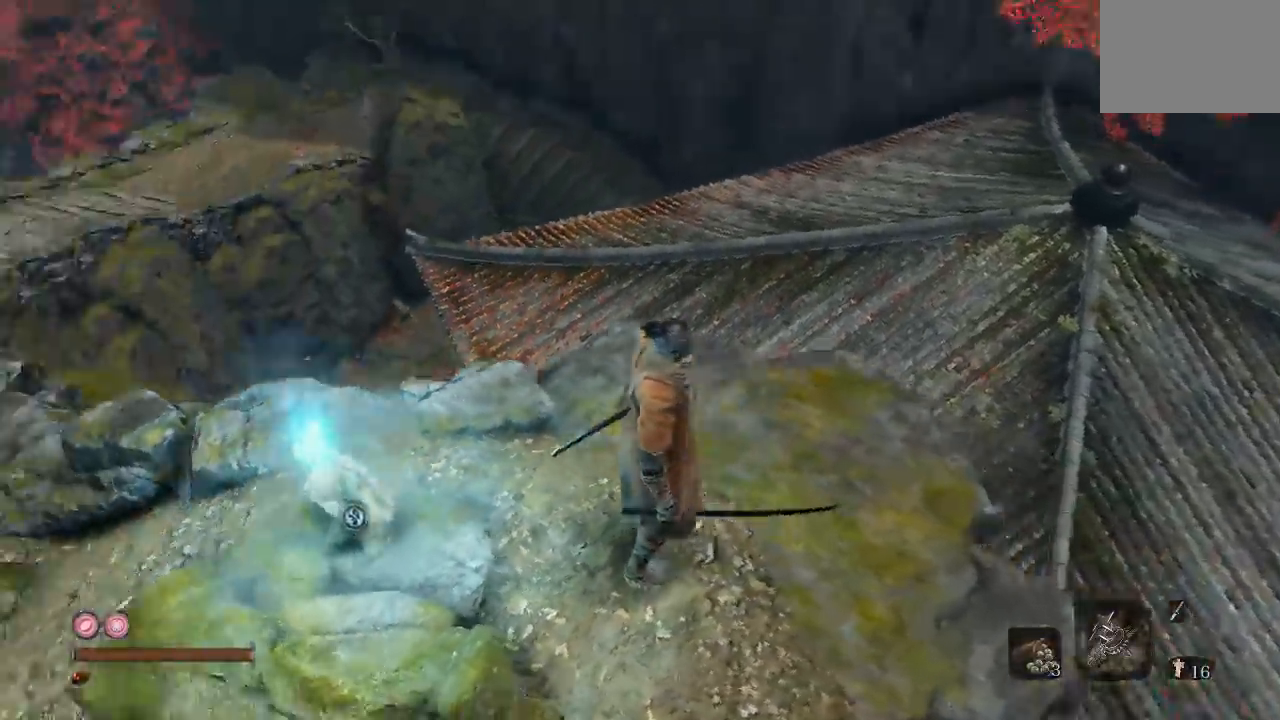
{"buttons": [], "left_stick": "center", "right_stick": "left", "events": [[183, "left_stick", "right"], [383, "left_stick", "center"]]}